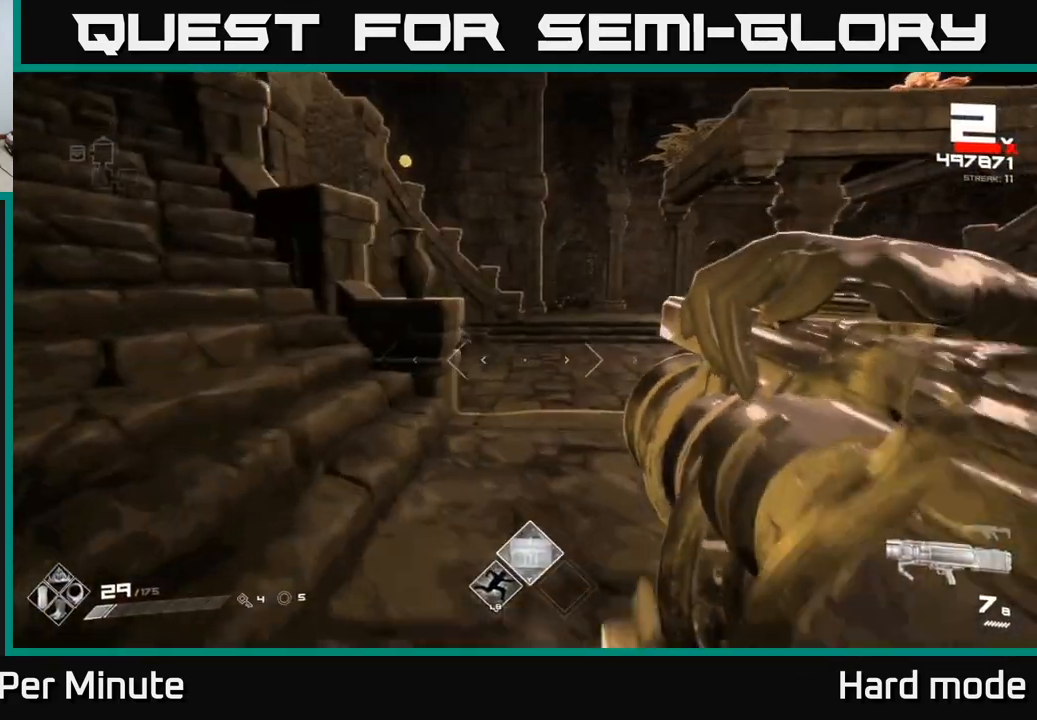
Gameplay with a controller (Xbox layout); each line is a JSON object with the inputs held at the frame after it. "events" lists button and stick changes between this image and that frame as [ms after this image, input, new state], when the widget could be followed in between.
{"buttons": [], "left_stick": "up-left", "right_stick": "center"}
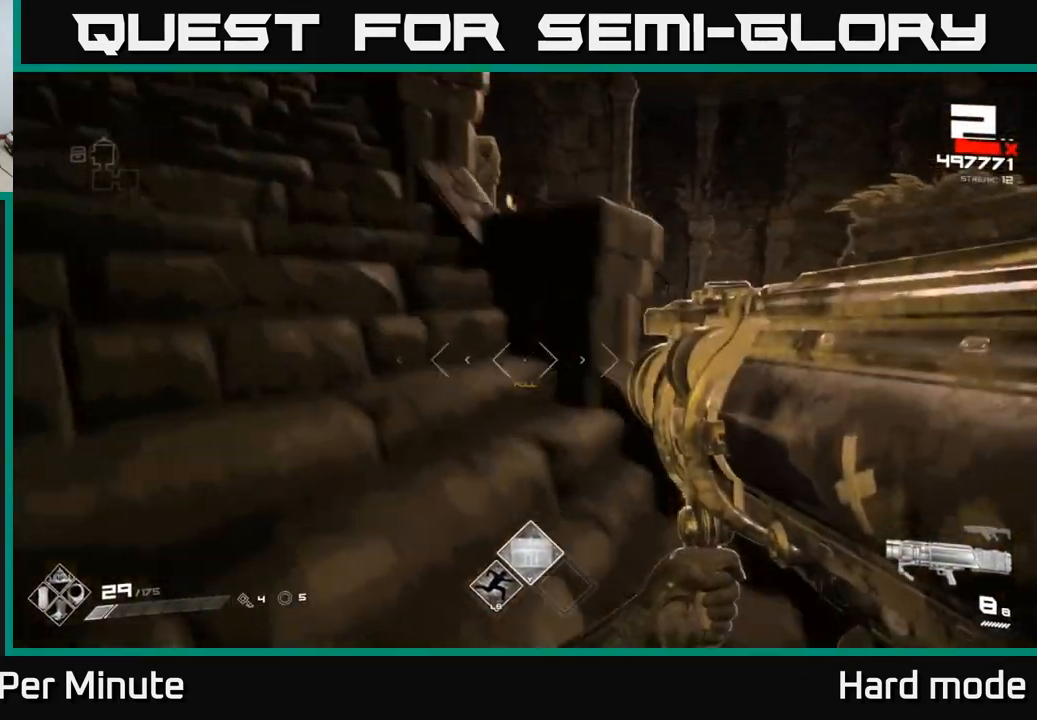
{"buttons": [], "left_stick": "up-left", "right_stick": "center", "events": []}
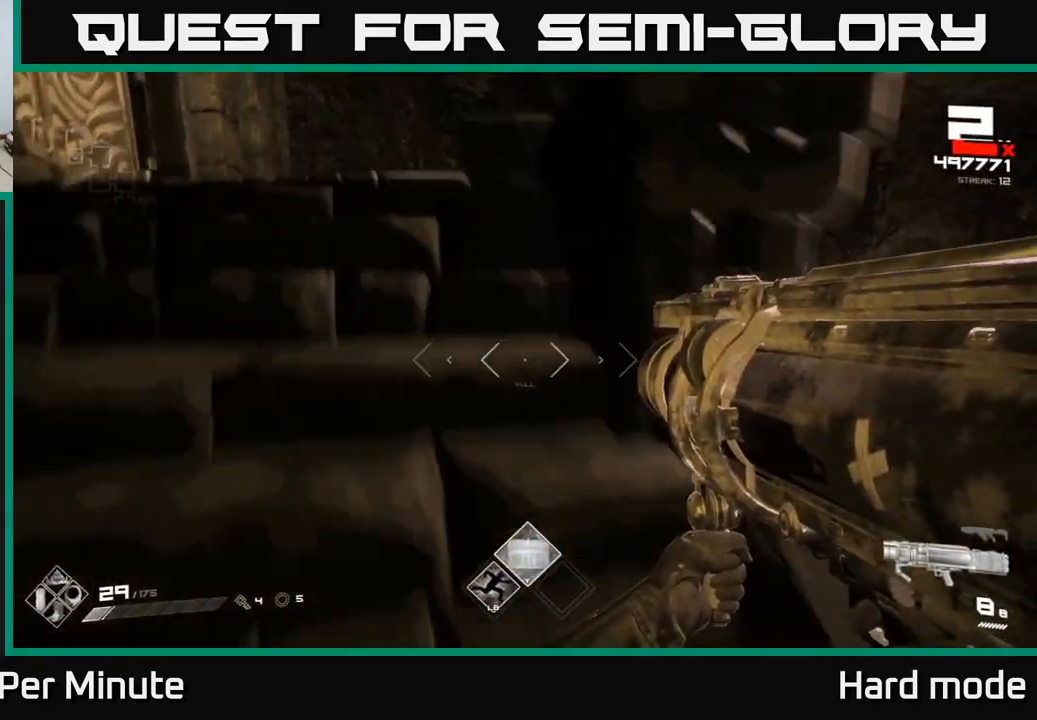
{"buttons": [], "left_stick": "up", "right_stick": "right", "events": [[150, "DPAD_RIGHT", "down"], [200, "DPAD_RIGHT", "up"], [283, "left_stick", "up-right"], [383, "right_stick", "right"], [467, "left_stick", "up"]]}
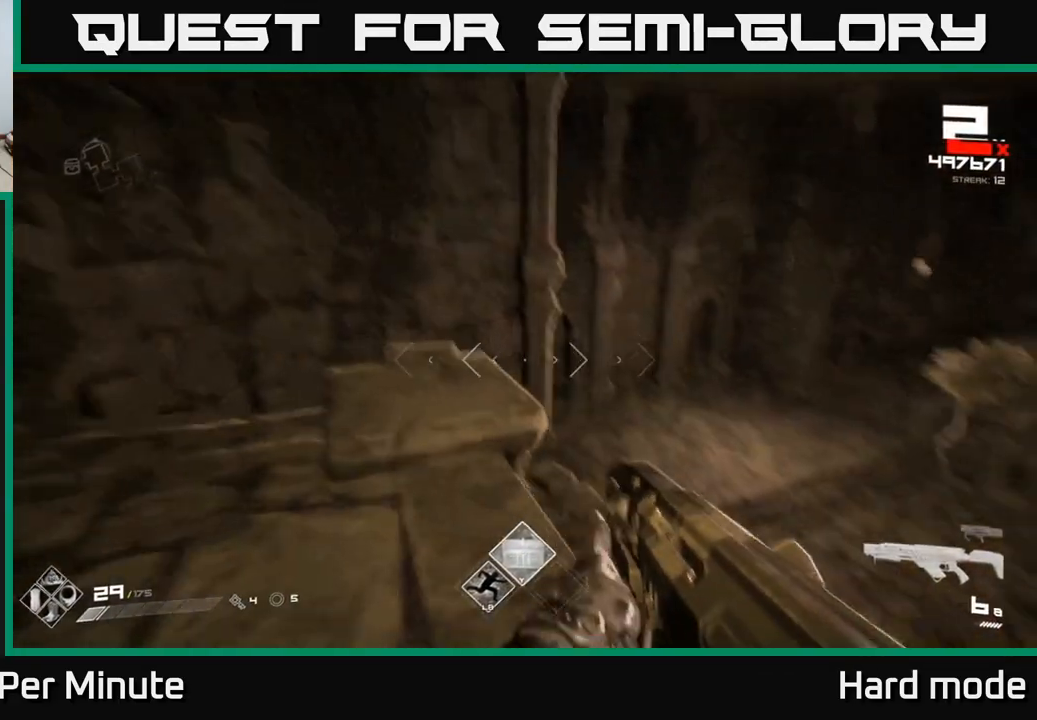
{"buttons": [], "left_stick": "up", "right_stick": "center", "events": [[50, "right_stick", "center"], [67, "left_stick", "up-left"], [183, "right_stick", "down-right"], [367, "right_stick", "right"], [400, "left_stick", "up"], [483, "right_stick", "center"]]}
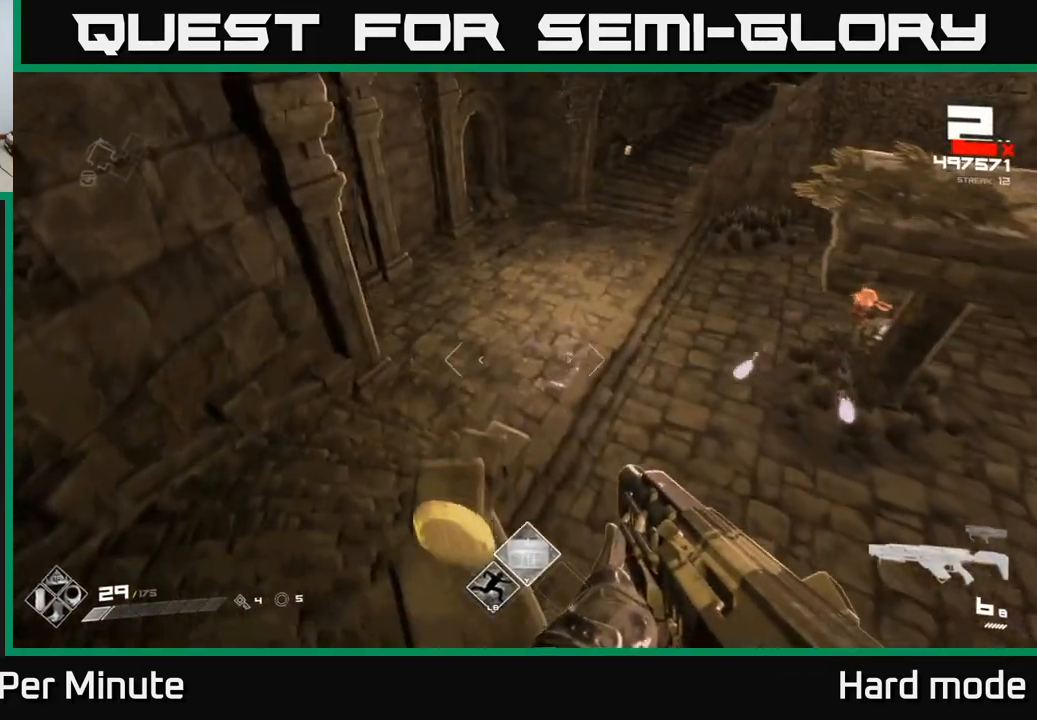
{"buttons": [], "left_stick": "up-left", "right_stick": "up", "events": [[100, "right_stick", "right"], [200, "left_stick", "up-left"], [300, "left_stick", "left"], [450, "right_stick", "up"], [467, "left_stick", "up-left"]]}
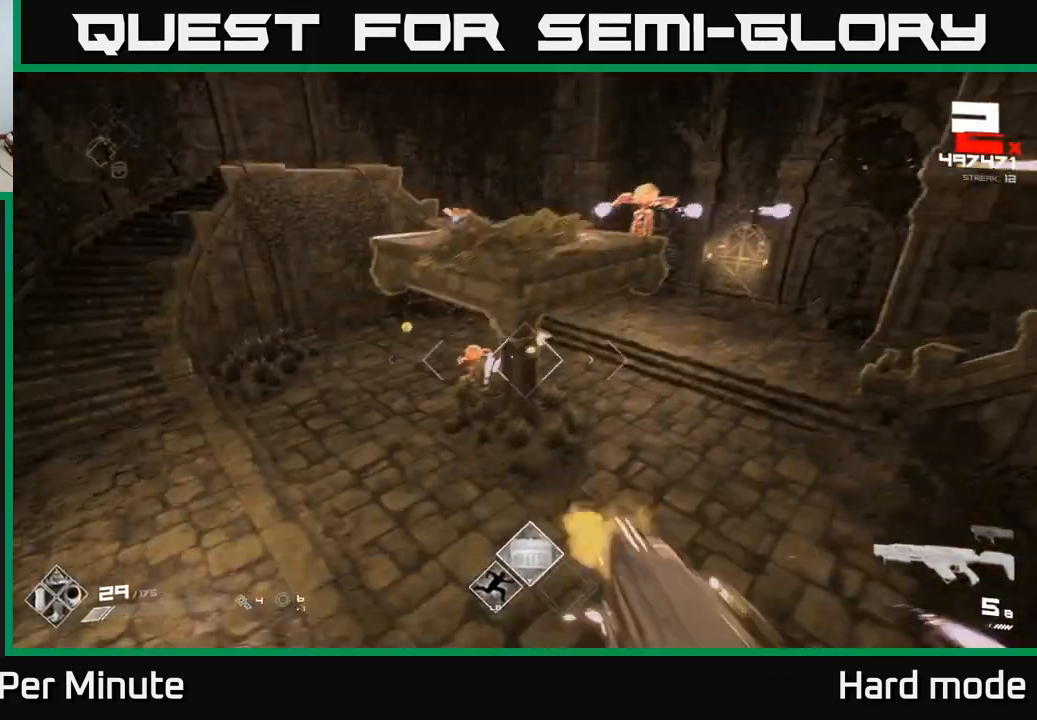
{"buttons": [], "left_stick": "up", "right_stick": "center", "events": [[33, "R2", "down"], [33, "right_stick", "center"], [150, "R2", "up"], [250, "left_stick", "up"], [300, "right_stick", "up-right"], [333, "R2", "down"], [433, "R2", "up"], [433, "right_stick", "center"]]}
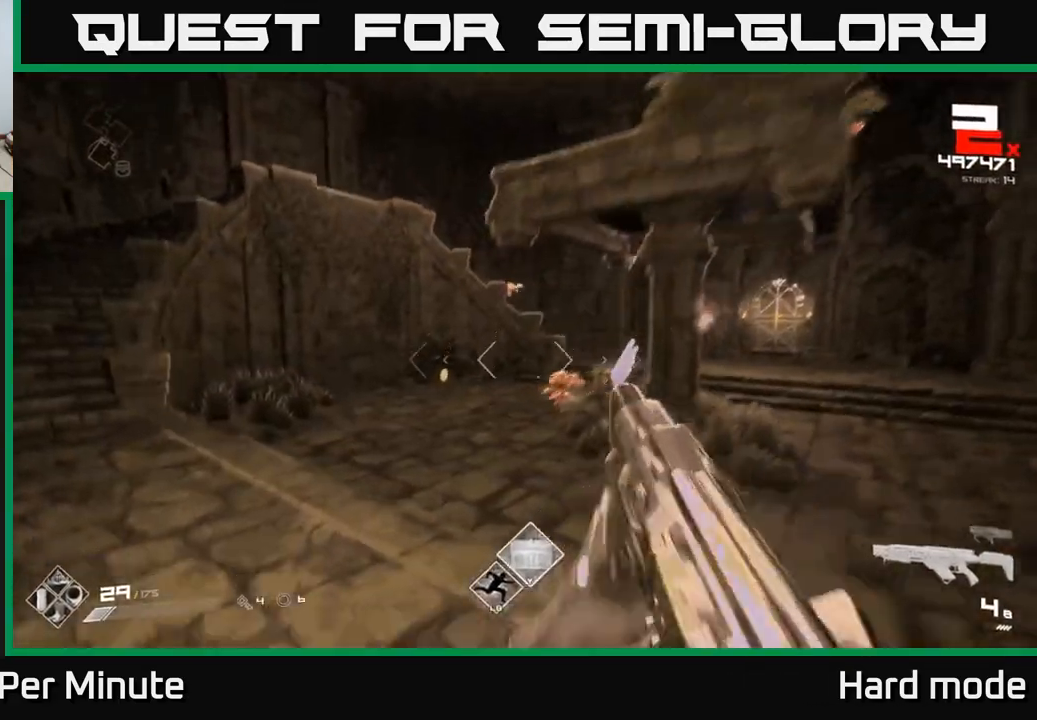
{"buttons": ["R2"], "left_stick": "left", "right_stick": "right", "events": [[100, "right_stick", "right"], [167, "R2", "down"], [200, "left_stick", "up-left"], [200, "right_stick", "center"], [267, "R2", "up"], [450, "left_stick", "left"], [450, "right_stick", "right"], [467, "R2", "down"]]}
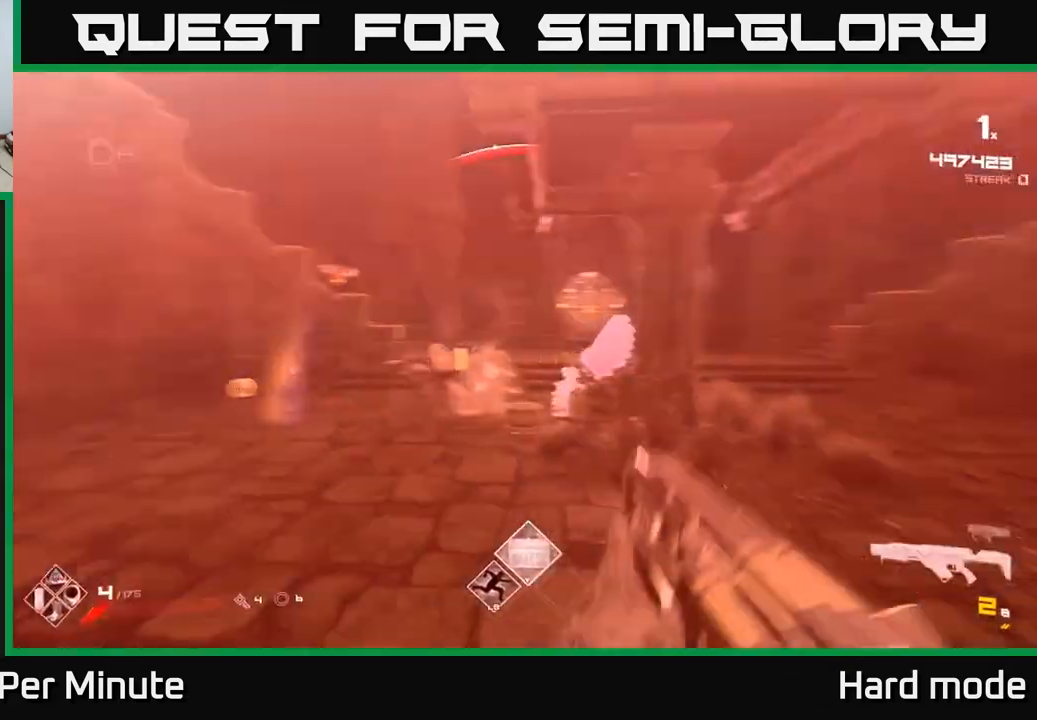
{"buttons": [], "left_stick": "left", "right_stick": "center", "events": [[83, "right_stick", "center"], [100, "R2", "up"], [317, "R1", "down"], [450, "R1", "up"]]}
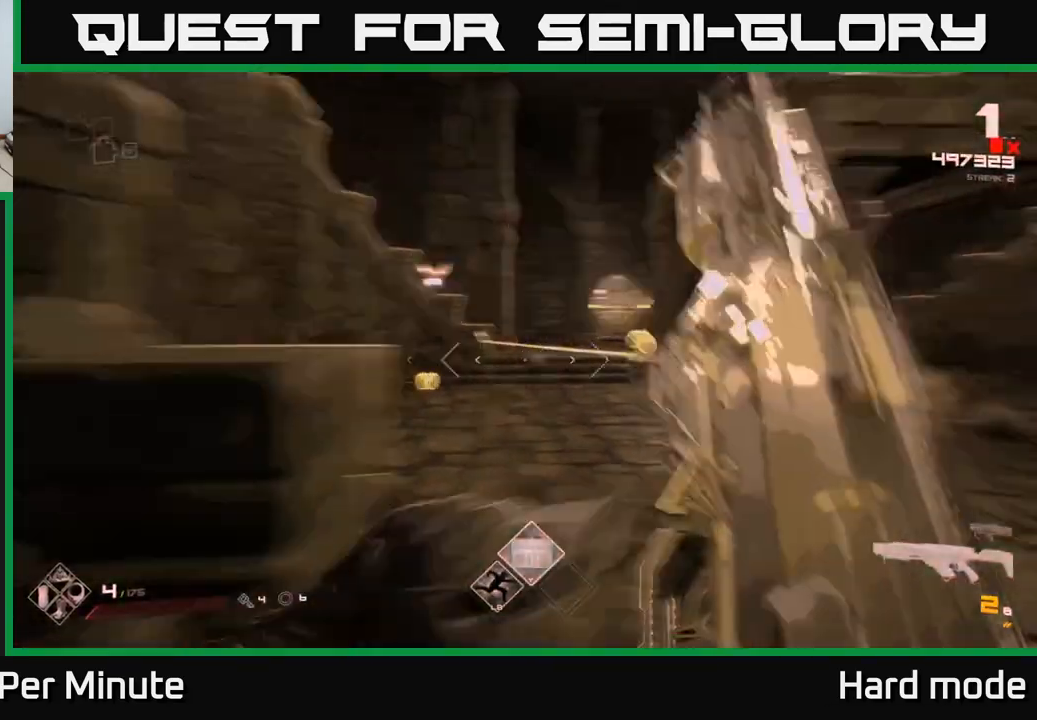
{"buttons": [], "left_stick": "up-left", "right_stick": "right", "events": [[17, "right_stick", "left"], [67, "left_stick", "up-left"], [267, "right_stick", "center"], [500, "right_stick", "right"]]}
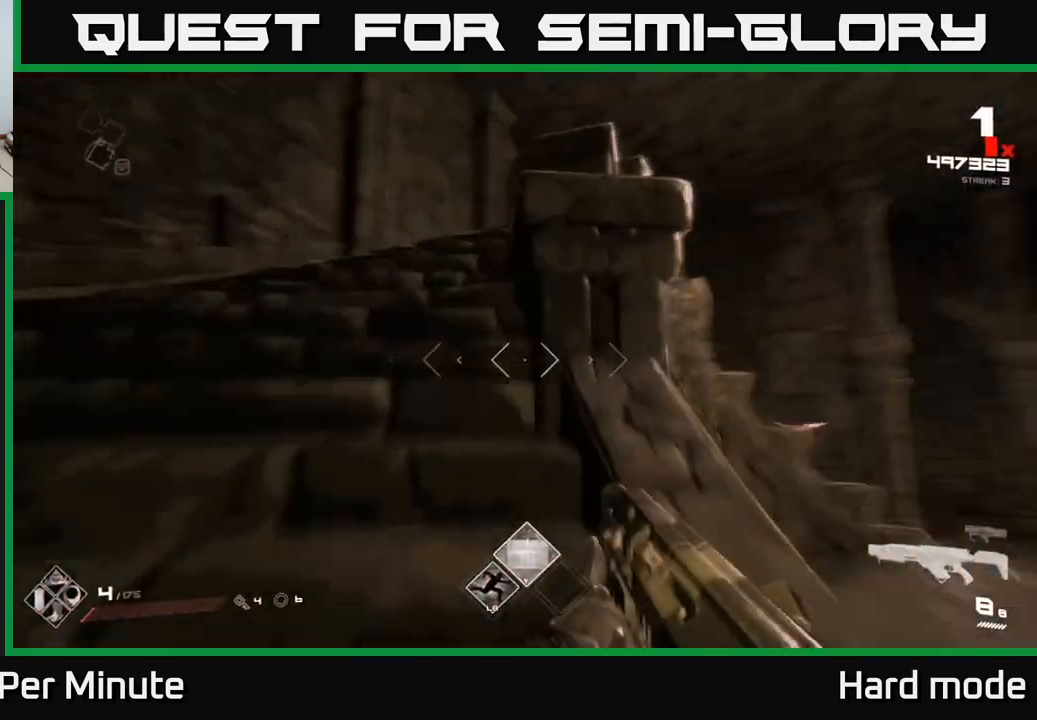
{"buttons": [], "left_stick": "up", "right_stick": "center", "events": [[233, "right_stick", "center"], [350, "left_stick", "up"]]}
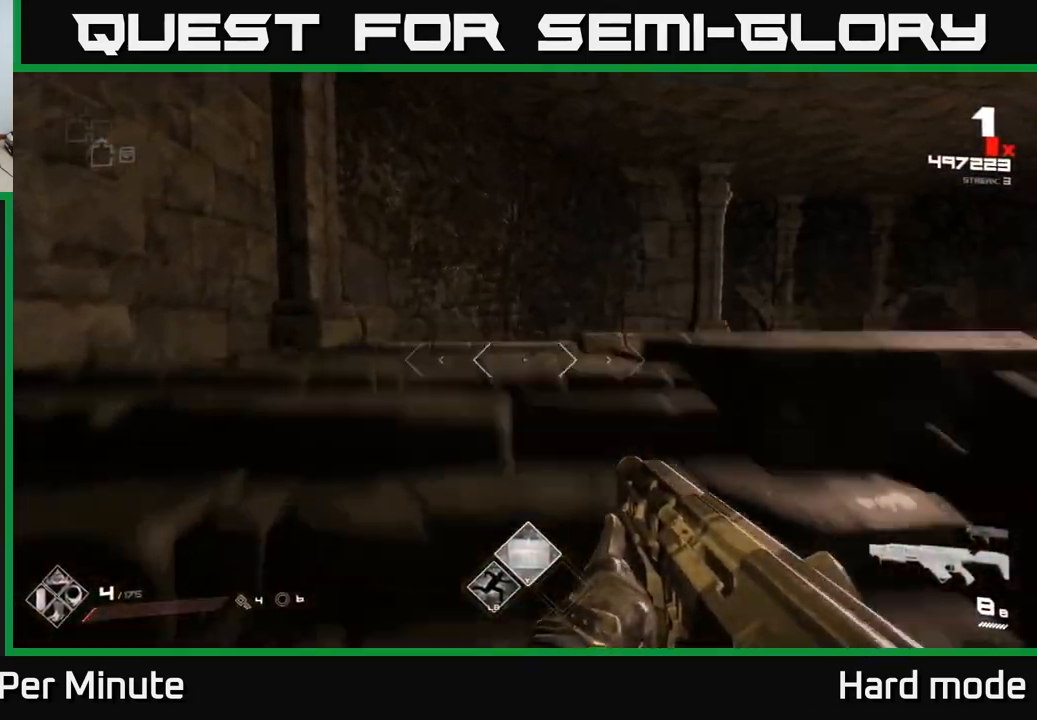
{"buttons": [], "left_stick": "up", "right_stick": "center", "events": [[33, "left_stick", "up-left"], [133, "right_stick", "right"], [183, "left_stick", "up"], [283, "right_stick", "down-right"], [383, "right_stick", "center"]]}
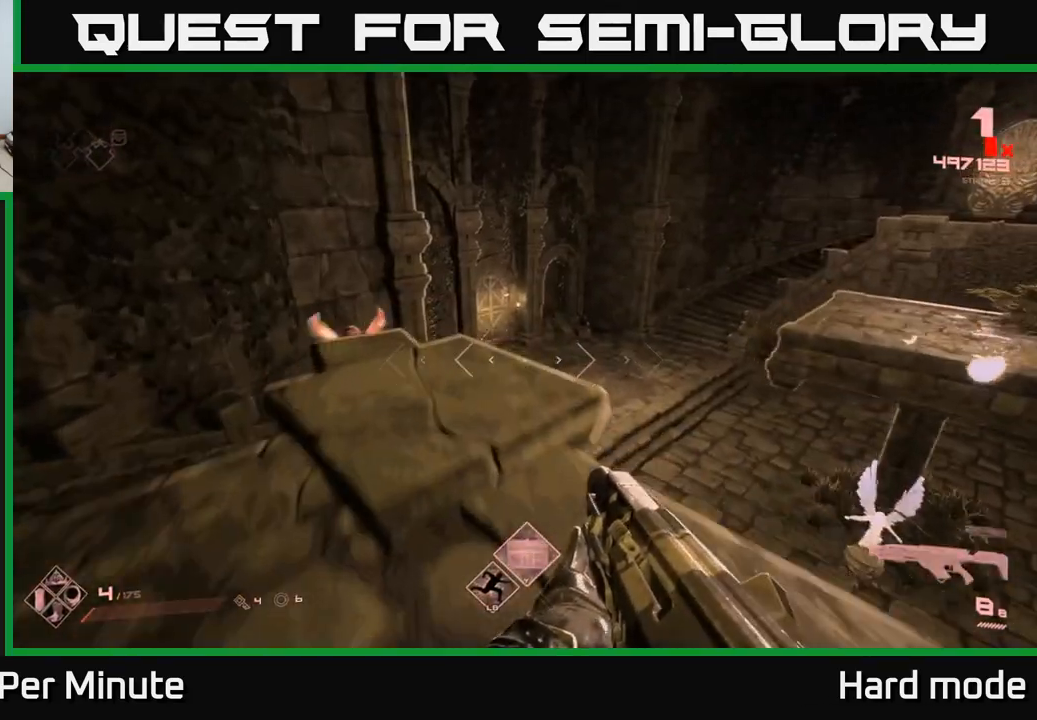
{"buttons": [], "left_stick": "down-right", "right_stick": "center", "events": [[33, "left_stick", "up-left"], [100, "right_stick", "right"], [200, "right_stick", "center"], [217, "left_stick", "center"], [383, "left_stick", "left"], [400, "A", "down"], [500, "A", "up"], [500, "left_stick", "down-right"]]}
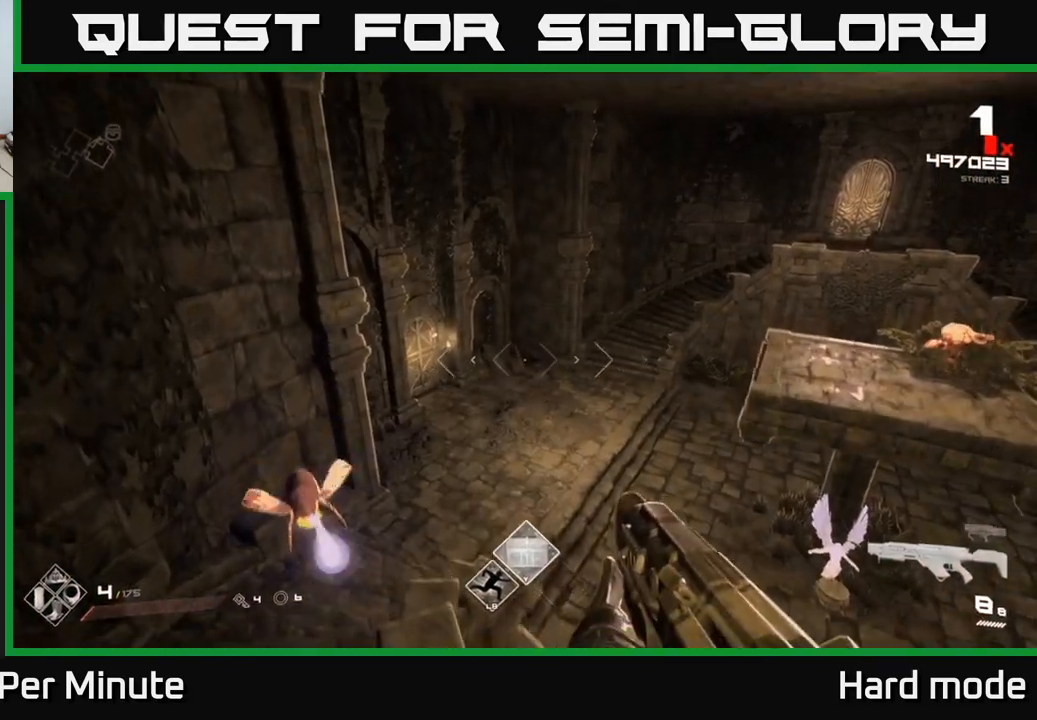
{"buttons": [], "left_stick": "down-left", "right_stick": "center", "events": [[17, "left_stick", "right"], [167, "right_stick", "down-left"], [300, "right_stick", "left"], [333, "R2", "down"], [433, "R2", "up"], [467, "left_stick", "down-left"], [467, "right_stick", "center"]]}
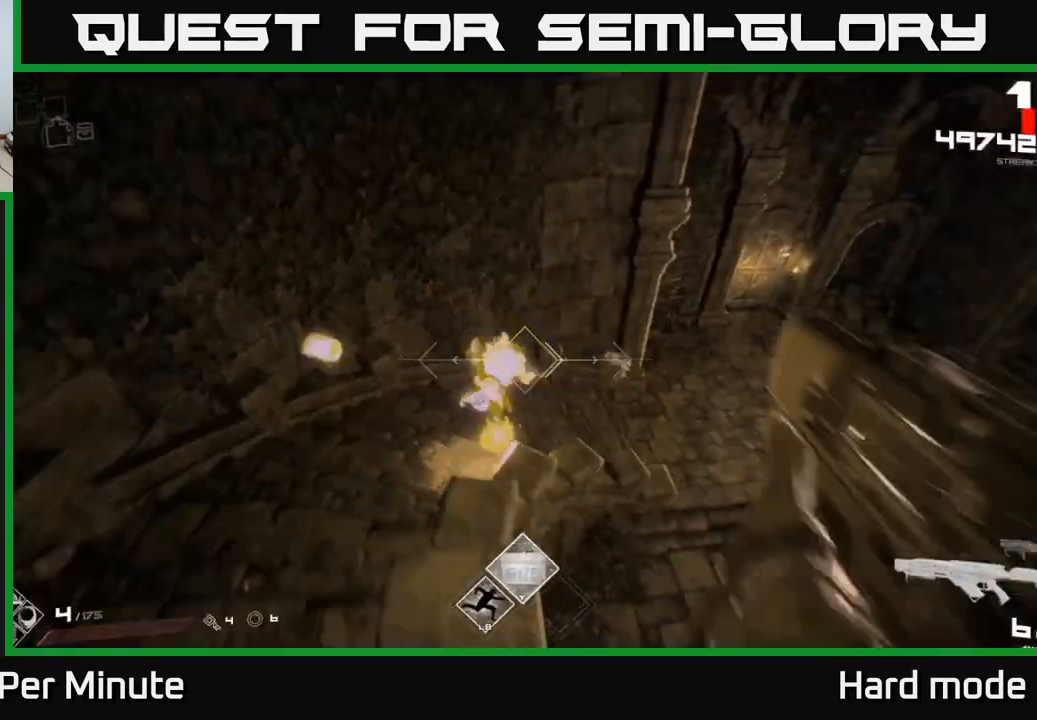
{"buttons": ["R1"], "left_stick": "up-left", "right_stick": "center", "events": [[83, "left_stick", "left"], [150, "R2", "down"], [217, "right_stick", "up-left"], [250, "R2", "up"], [267, "right_stick", "up"], [383, "right_stick", "center"], [400, "left_stick", "up-left"], [500, "R1", "down"]]}
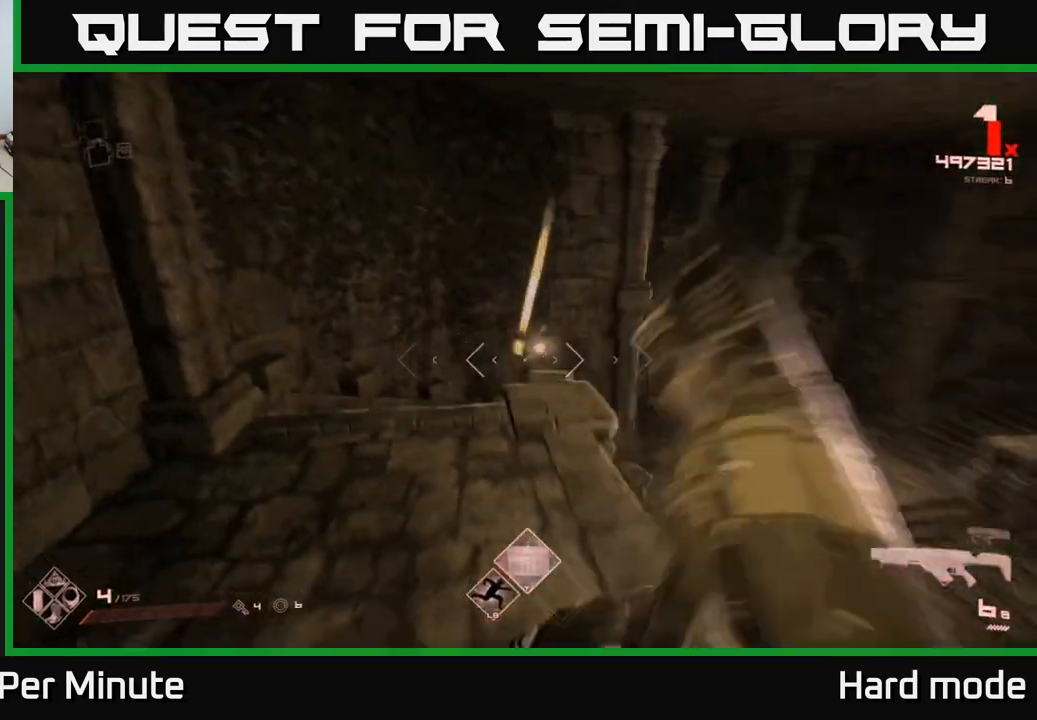
{"buttons": [], "left_stick": "up-left", "right_stick": "right", "events": [[17, "right_stick", "right"], [83, "R1", "up"], [167, "left_stick", "up"], [217, "right_stick", "center"], [250, "R1", "down"], [317, "left_stick", "up-left"], [383, "R1", "up"], [383, "right_stick", "right"]]}
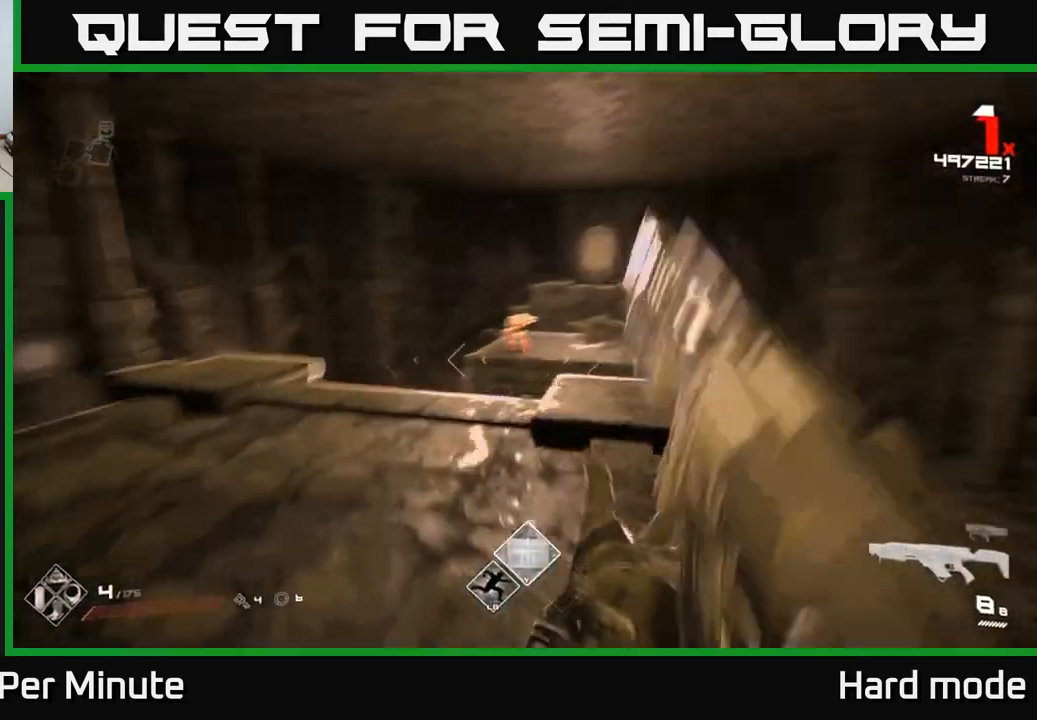
{"buttons": ["DPAD_RIGHT"], "left_stick": "left", "right_stick": "center", "events": [[133, "right_stick", "center"], [233, "left_stick", "left"], [483, "DPAD_RIGHT", "down"]]}
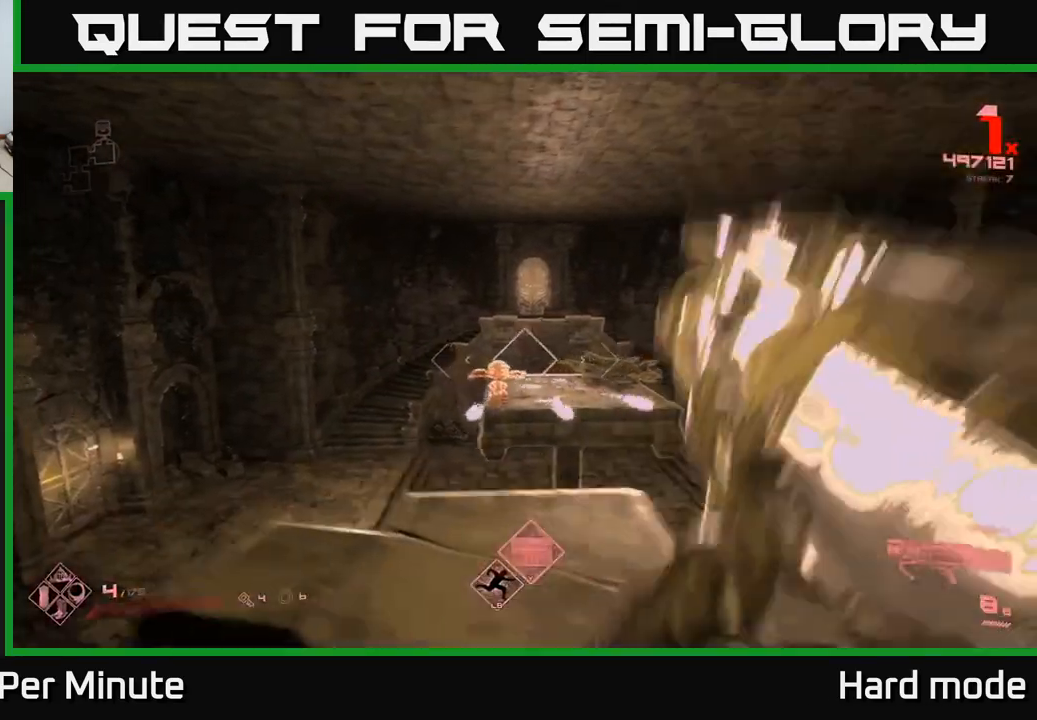
{"buttons": [], "left_stick": "up-left", "right_stick": "center", "events": [[67, "DPAD_RIGHT", "up"], [100, "left_stick", "up-left"], [267, "right_stick", "right"], [283, "R2", "down"], [350, "right_stick", "center"], [383, "R2", "up"]]}
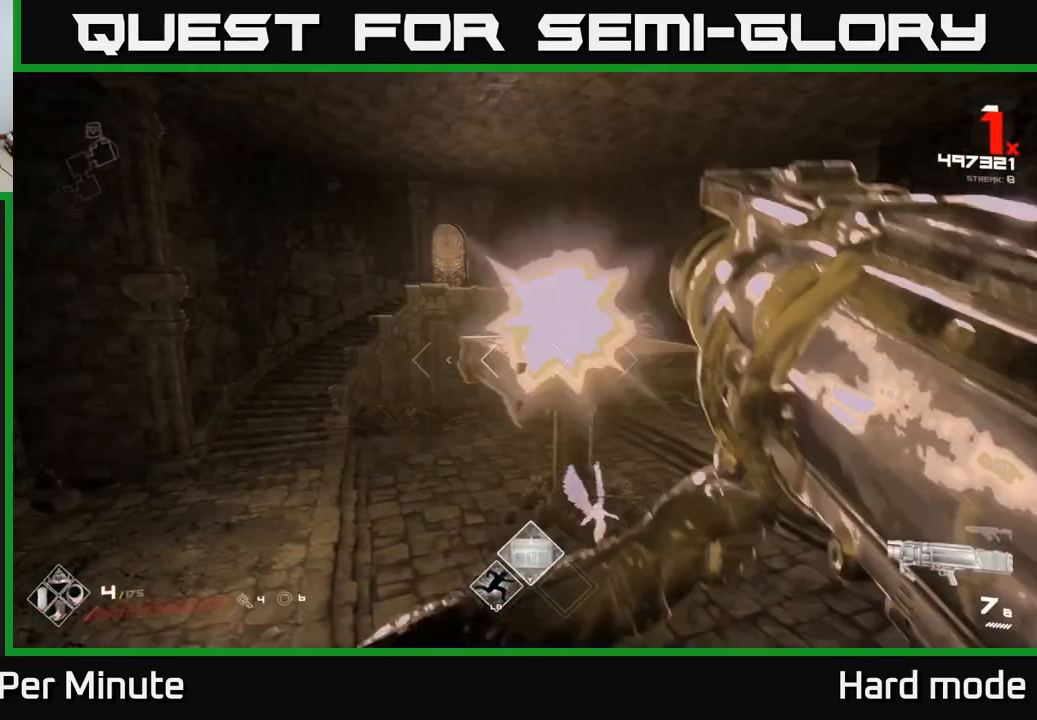
{"buttons": ["R2"], "left_stick": "left", "right_stick": "up-right", "events": [[150, "right_stick", "up-right"], [167, "left_stick", "left"], [283, "right_stick", "center"], [450, "R2", "down"], [450, "right_stick", "up-right"]]}
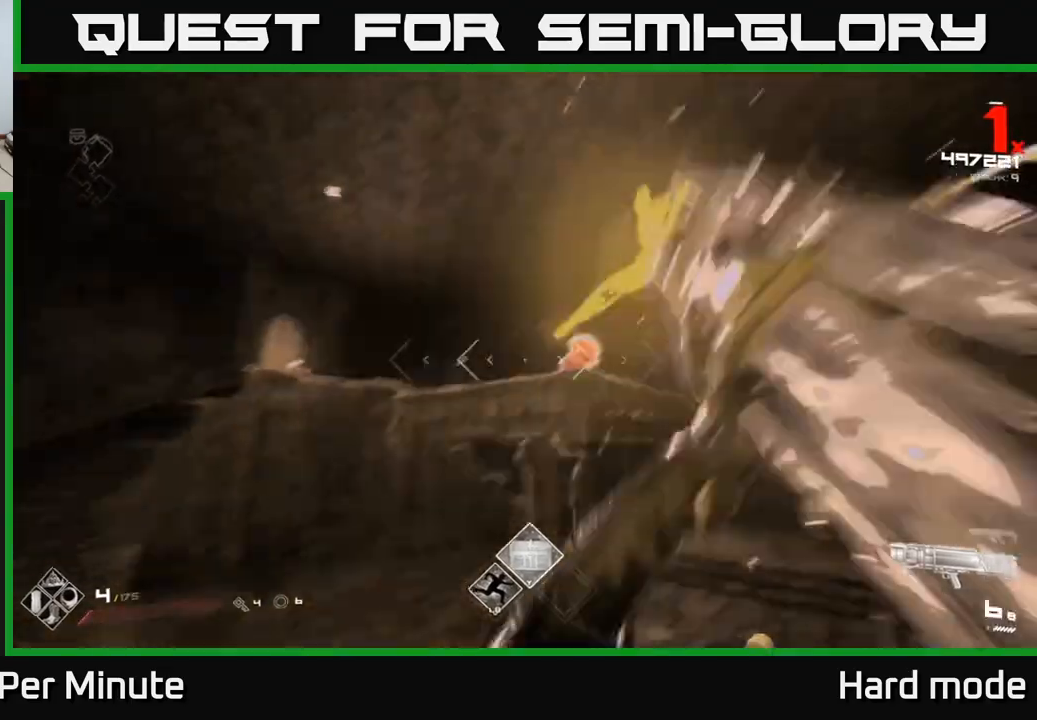
{"buttons": [], "left_stick": "left", "right_stick": "center", "events": [[50, "R2", "up"], [133, "right_stick", "down-right"], [283, "right_stick", "right"], [383, "right_stick", "center"]]}
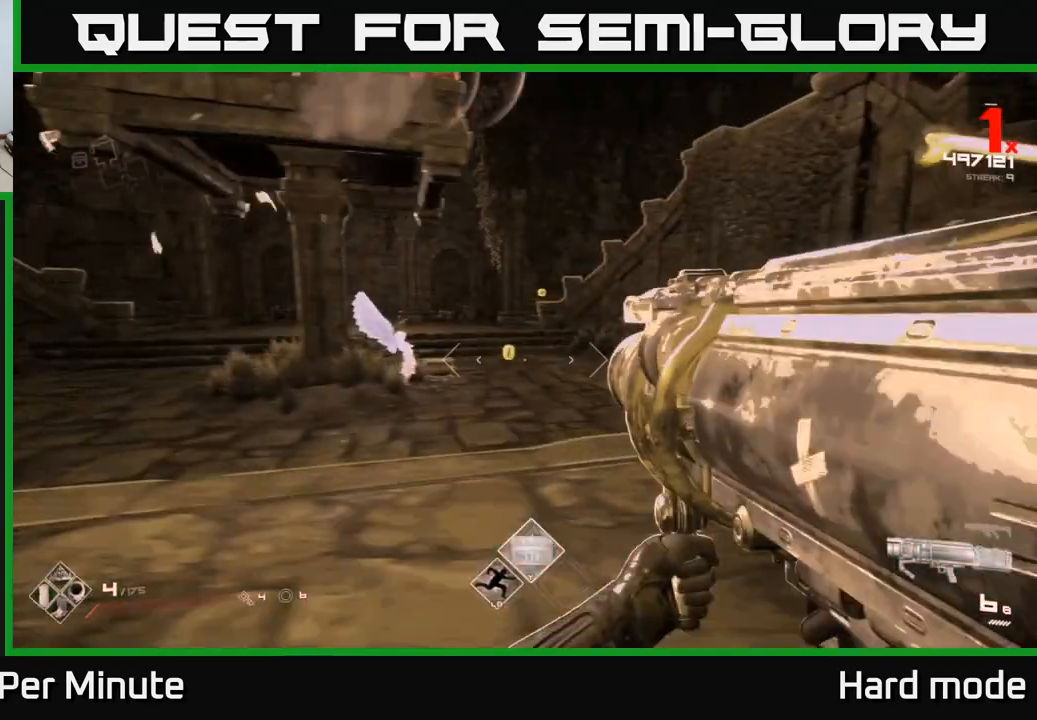
{"buttons": ["R1"], "left_stick": "left", "right_stick": "right", "events": [[233, "R1", "down"], [233, "right_stick", "up-left"], [333, "R1", "up"], [333, "right_stick", "center"], [433, "right_stick", "right"], [500, "R1", "down"]]}
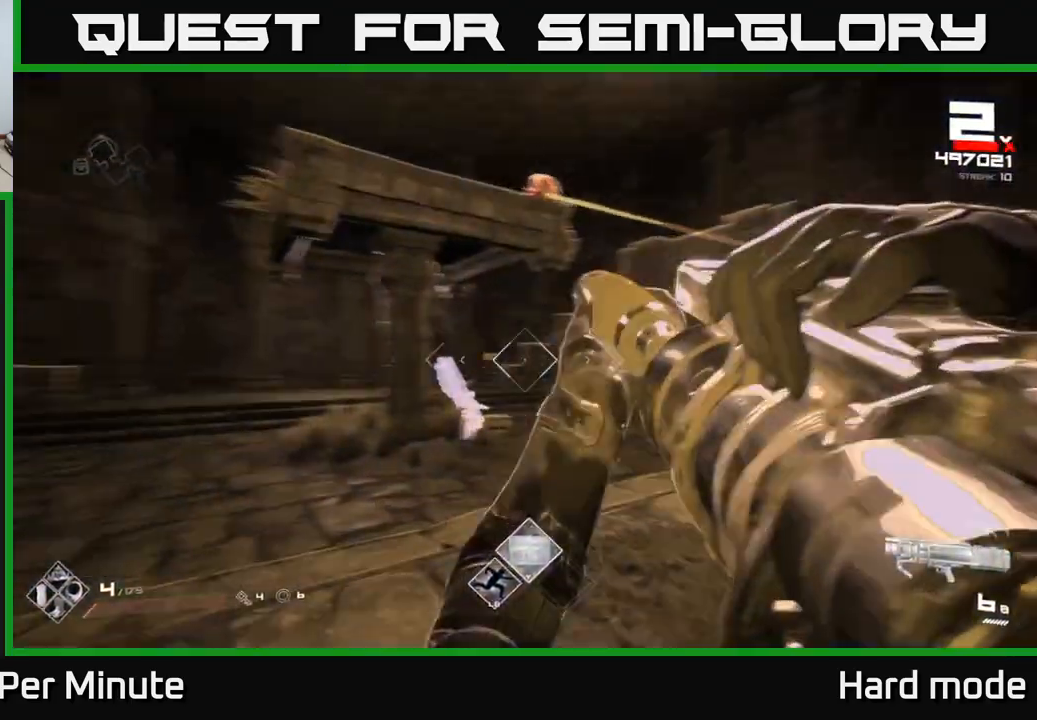
{"buttons": [], "left_stick": "down-left", "right_stick": "center", "events": [[67, "left_stick", "down-left"], [117, "R1", "up"], [167, "right_stick", "center"], [350, "R1", "down"], [450, "R1", "up"]]}
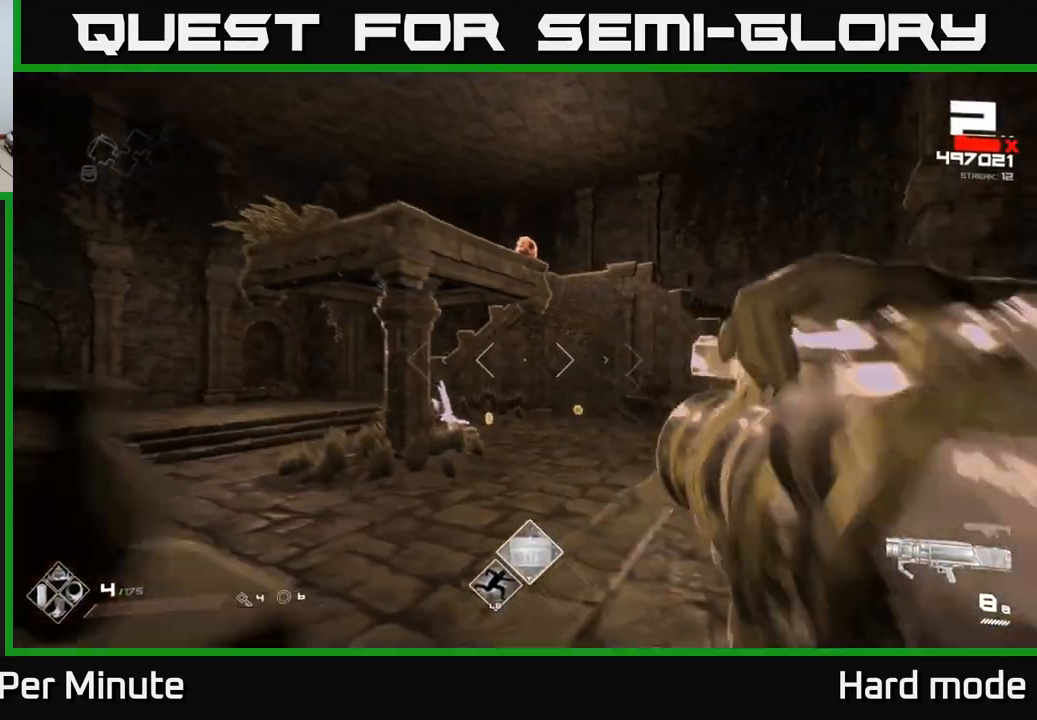
{"buttons": [], "left_stick": "down-left", "right_stick": "center", "events": [[117, "left_stick", "left"], [233, "left_stick", "down-left"], [233, "right_stick", "up-right"], [333, "right_stick", "center"]]}
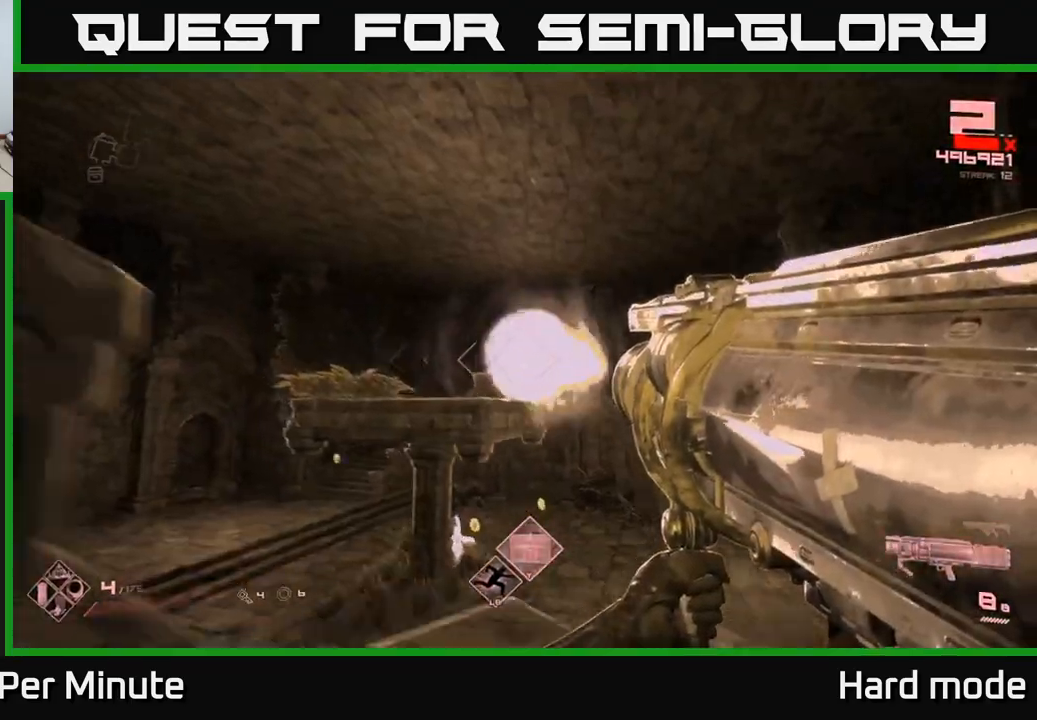
{"buttons": ["R1"], "left_stick": "left", "right_stick": "center", "events": [[17, "right_stick", "down-right"], [50, "R2", "down"], [67, "right_stick", "center"], [150, "R2", "up"], [433, "R1", "down"], [433, "left_stick", "left"], [433, "right_stick", "down-right"], [483, "right_stick", "center"]]}
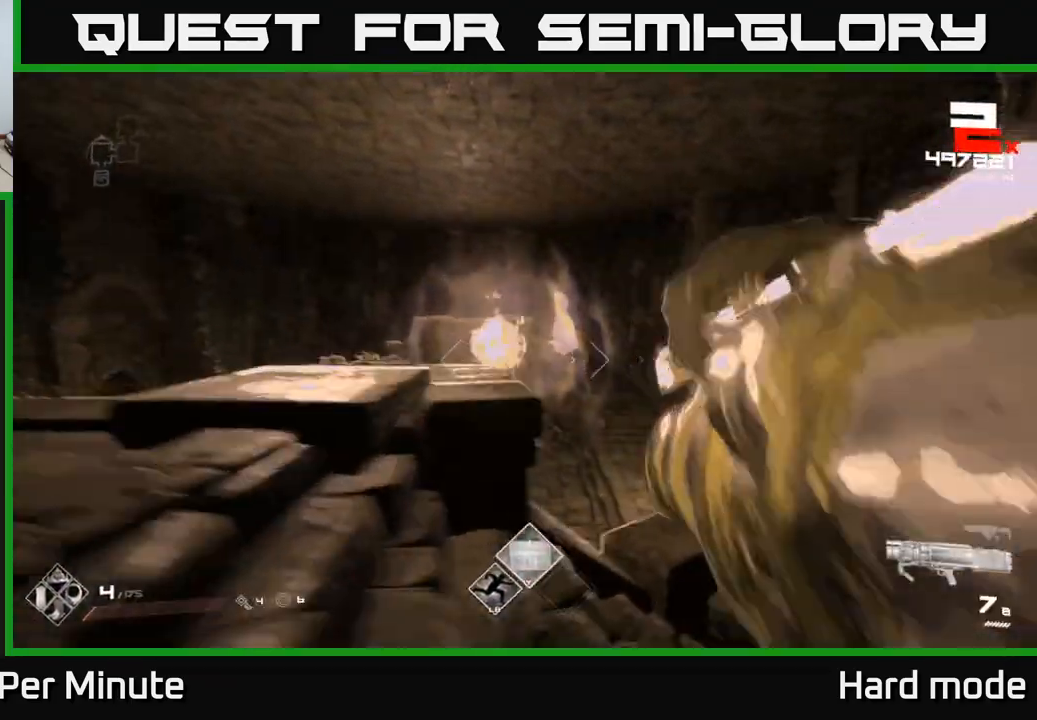
{"buttons": [], "left_stick": "center", "right_stick": "center", "events": [[33, "R1", "up"], [167, "left_stick", "up-left"], [333, "left_stick", "center"]]}
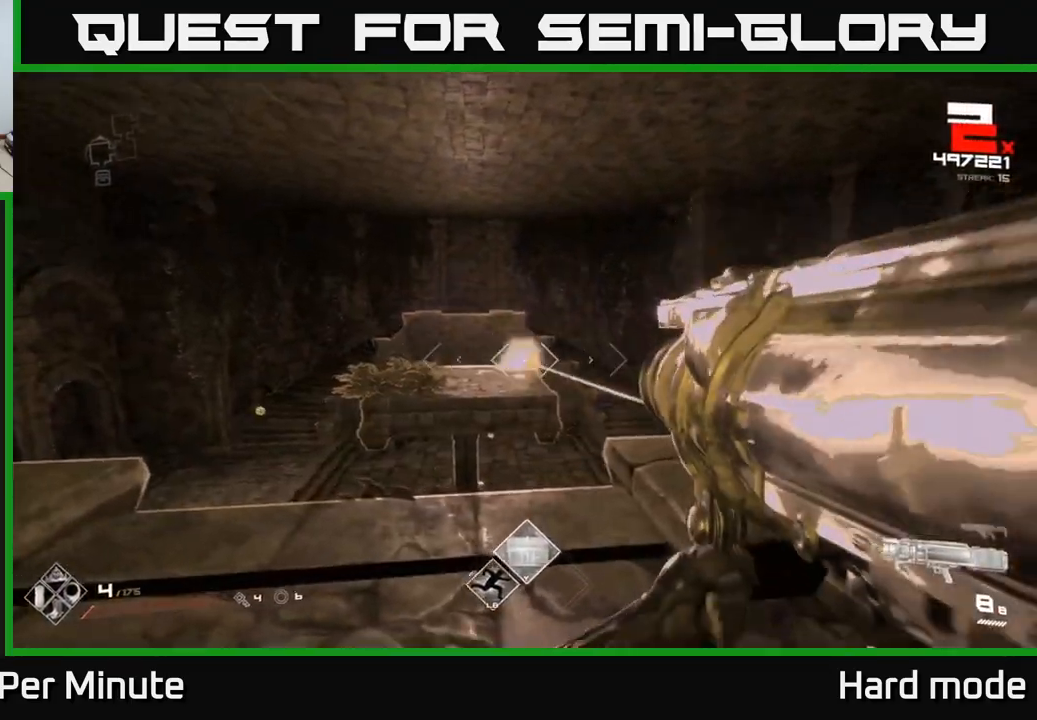
{"buttons": [], "left_stick": "center", "right_stick": "center", "events": [[17, "left_stick", "up-left"], [50, "R2", "down"], [150, "R2", "up"], [150, "left_stick", "center"], [267, "left_stick", "left"], [383, "R1", "down"], [483, "left_stick", "center"], [500, "R1", "up"]]}
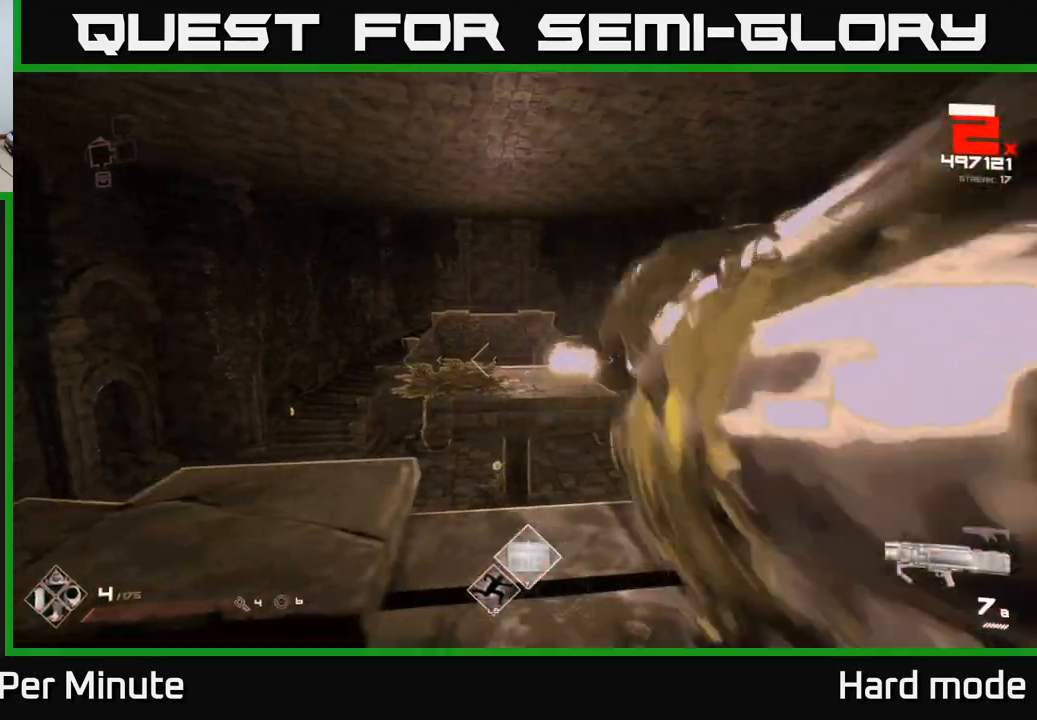
{"buttons": [], "left_stick": "center", "right_stick": "center", "events": [[133, "left_stick", "left"], [217, "R1", "down"], [333, "R1", "up"], [333, "left_stick", "center"]]}
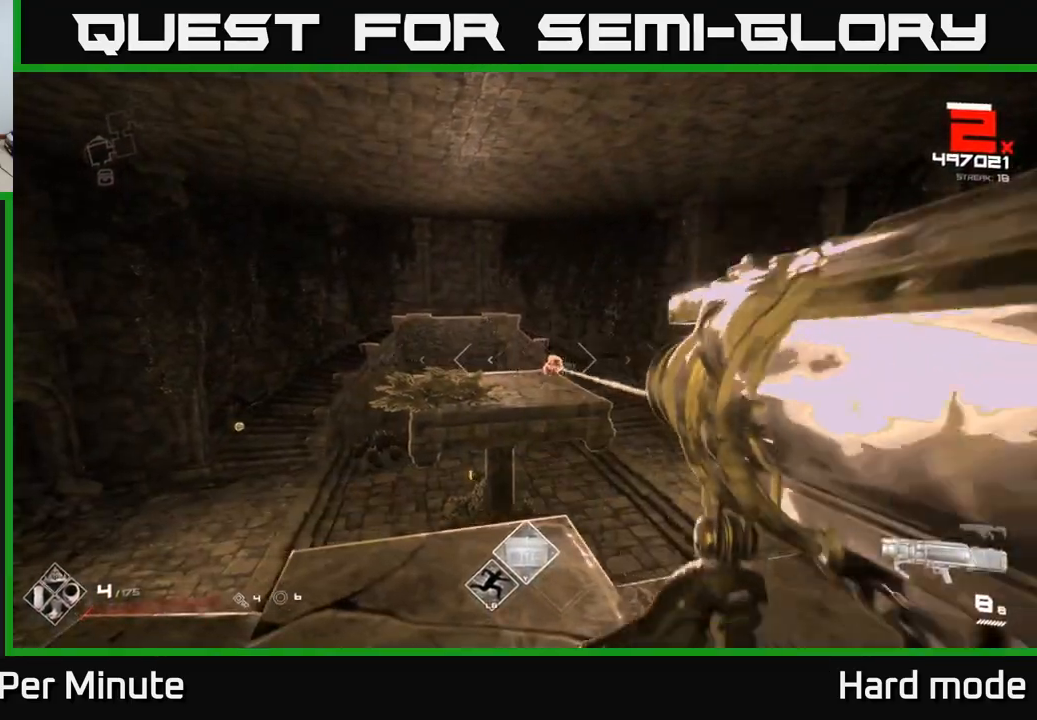
{"buttons": ["R1"], "left_stick": "center", "right_stick": "center", "events": [[50, "left_stick", "down-left"], [50, "right_stick", "down-right"], [117, "R2", "down"], [117, "right_stick", "center"], [183, "left_stick", "center"], [250, "R2", "up"], [333, "left_stick", "left"], [500, "R1", "down"], [500, "left_stick", "center"]]}
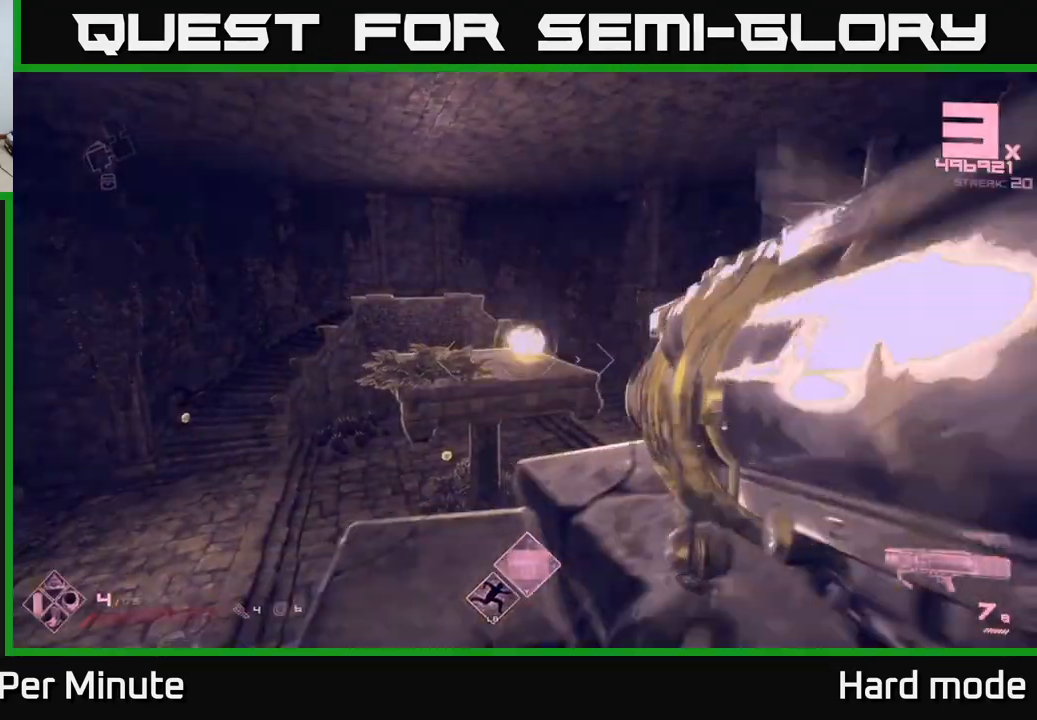
{"buttons": [], "left_stick": "center", "right_stick": "center", "events": [[133, "R1", "up"], [267, "R1", "down"], [383, "R1", "up"]]}
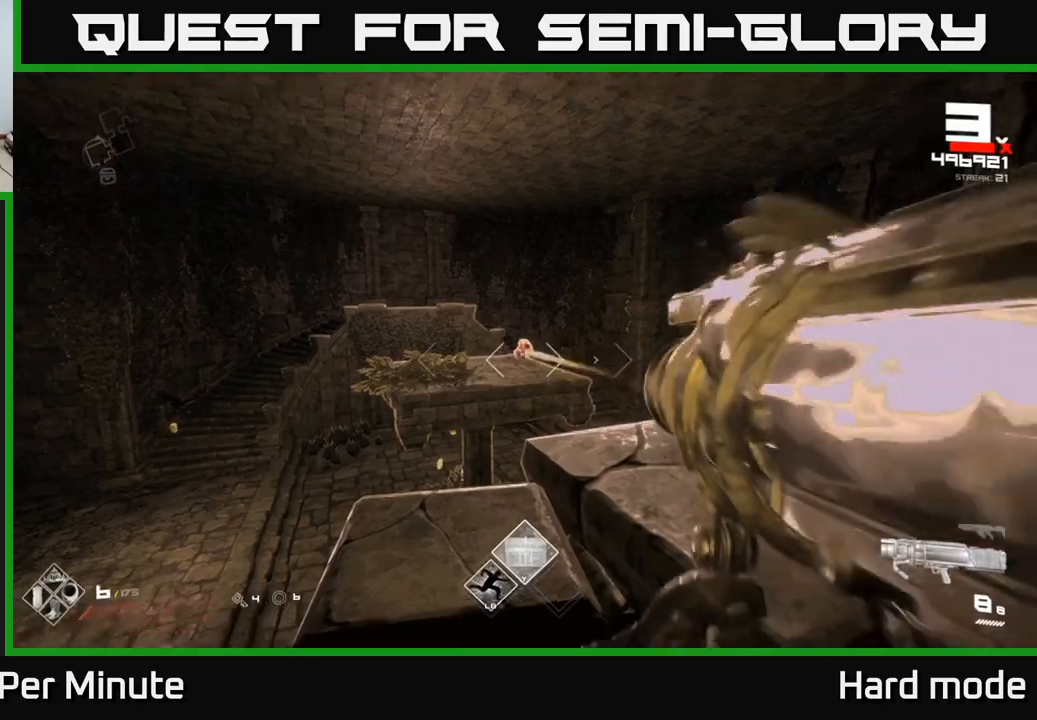
{"buttons": ["R1"], "left_stick": "left", "right_stick": "center", "events": [[100, "R2", "down"], [150, "left_stick", "left"], [200, "R2", "up"], [450, "R1", "down"]]}
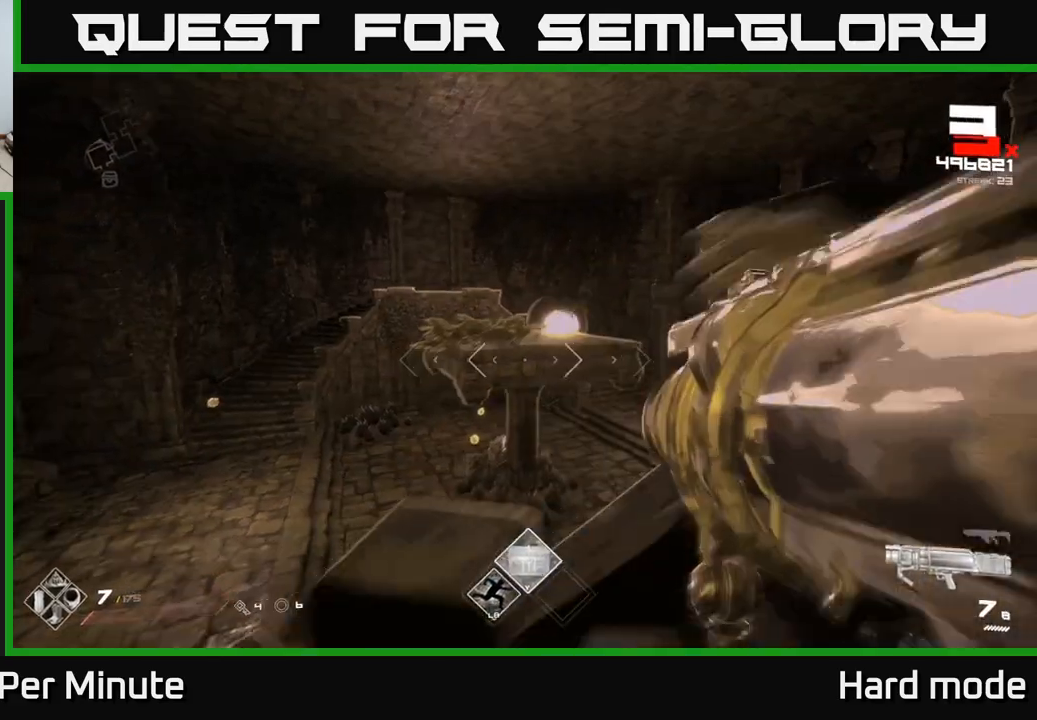
{"buttons": [], "left_stick": "center", "right_stick": "center", "events": [[83, "R1", "up"], [133, "right_stick", "up-right"], [267, "R1", "down"], [283, "left_stick", "center"], [283, "right_stick", "center"], [383, "R1", "up"]]}